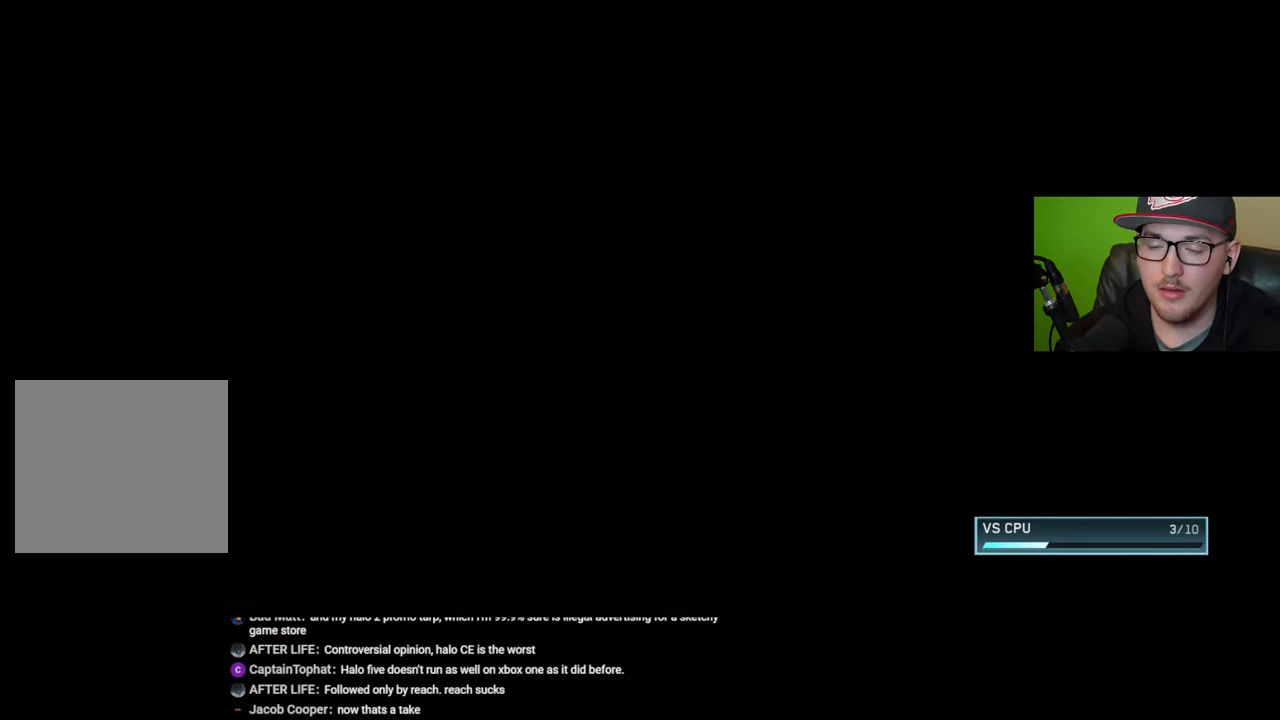
Gameplay with a controller (Xbox layout); each line is a JSON object with the inputs held at the frame after it. "events" lists button and stick changes between this image and that frame as [ms after this image, input, new state], when the widget could be followed in between.
{"buttons": [], "left_stick": "center", "right_stick": "center", "events": [[134, "A", "down"], [267, "A", "up"]]}
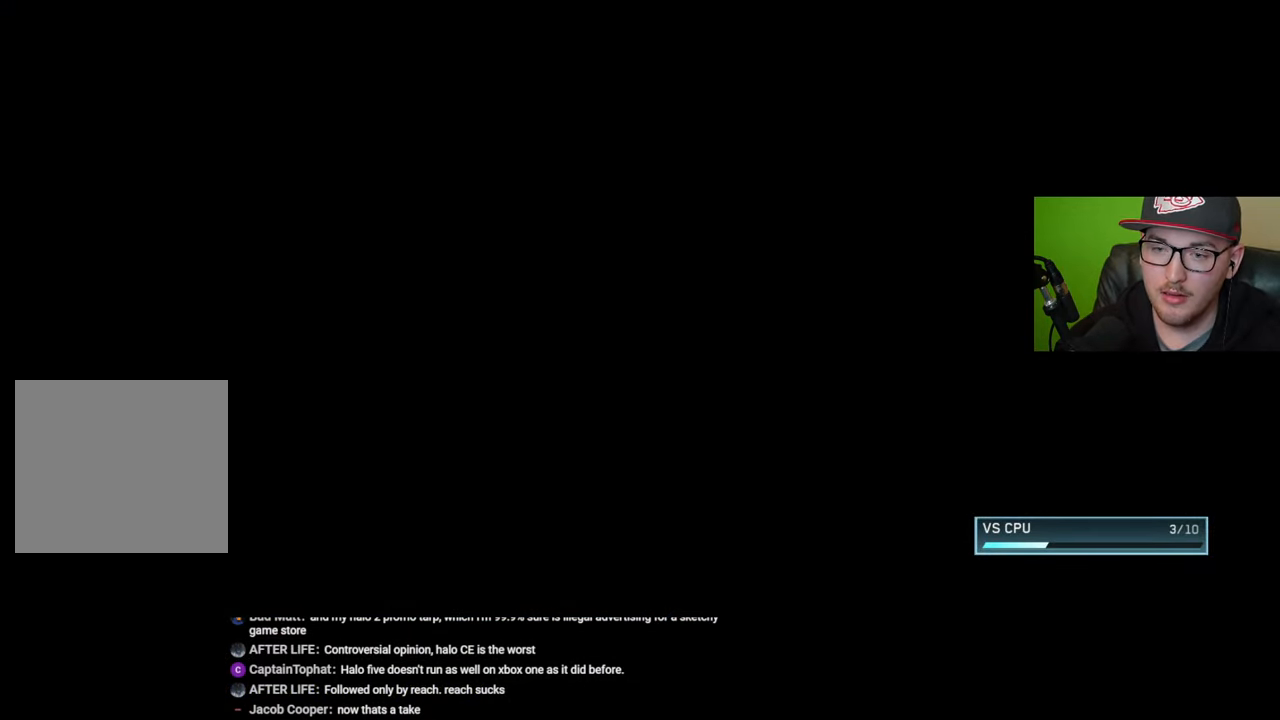
{"buttons": [], "left_stick": "center", "right_stick": "center", "events": [[334, "A", "down"], [484, "A", "up"]]}
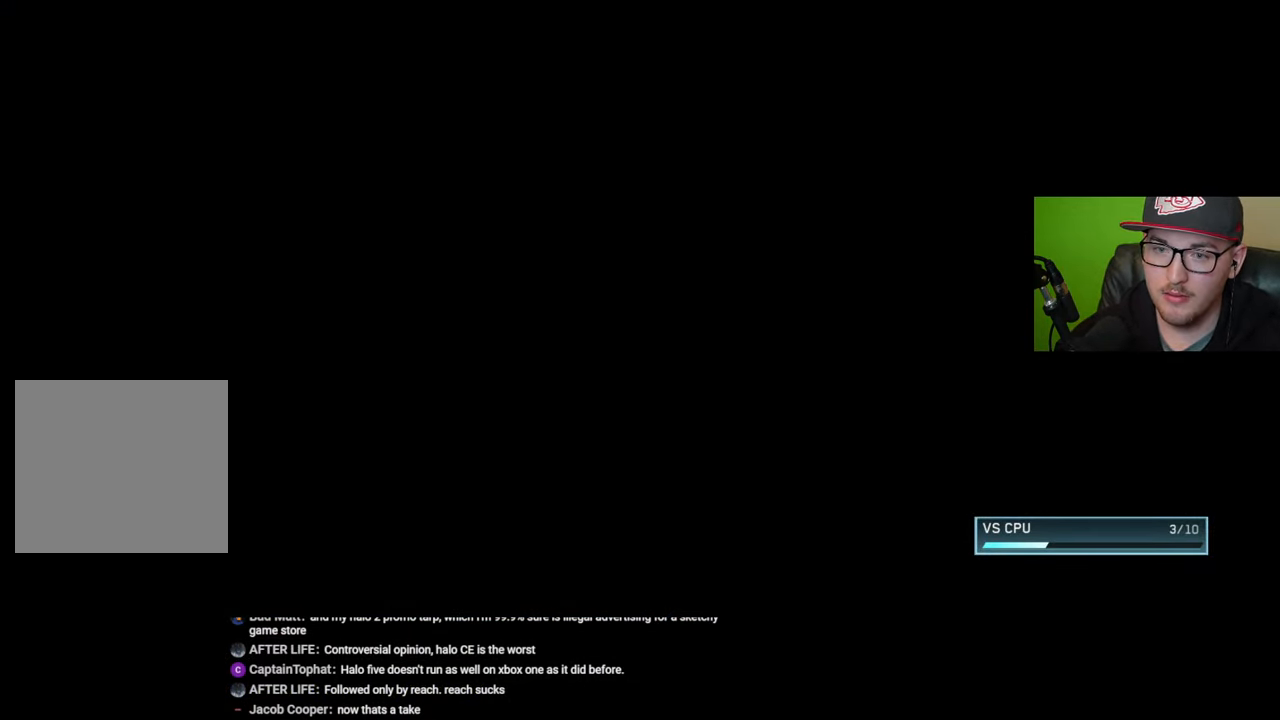
{"buttons": ["A"], "left_stick": "center", "right_stick": "center", "events": [[500, "A", "down"]]}
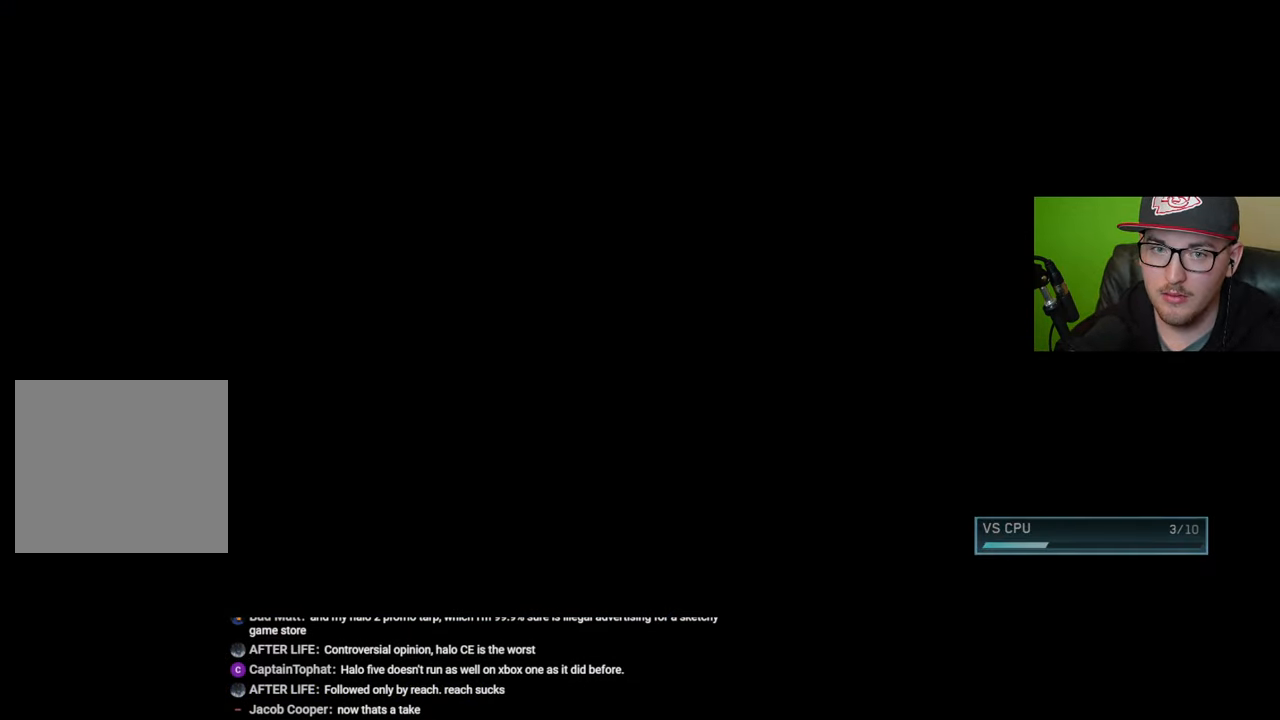
{"buttons": [], "left_stick": "center", "right_stick": "center", "events": [[150, "A", "up"]]}
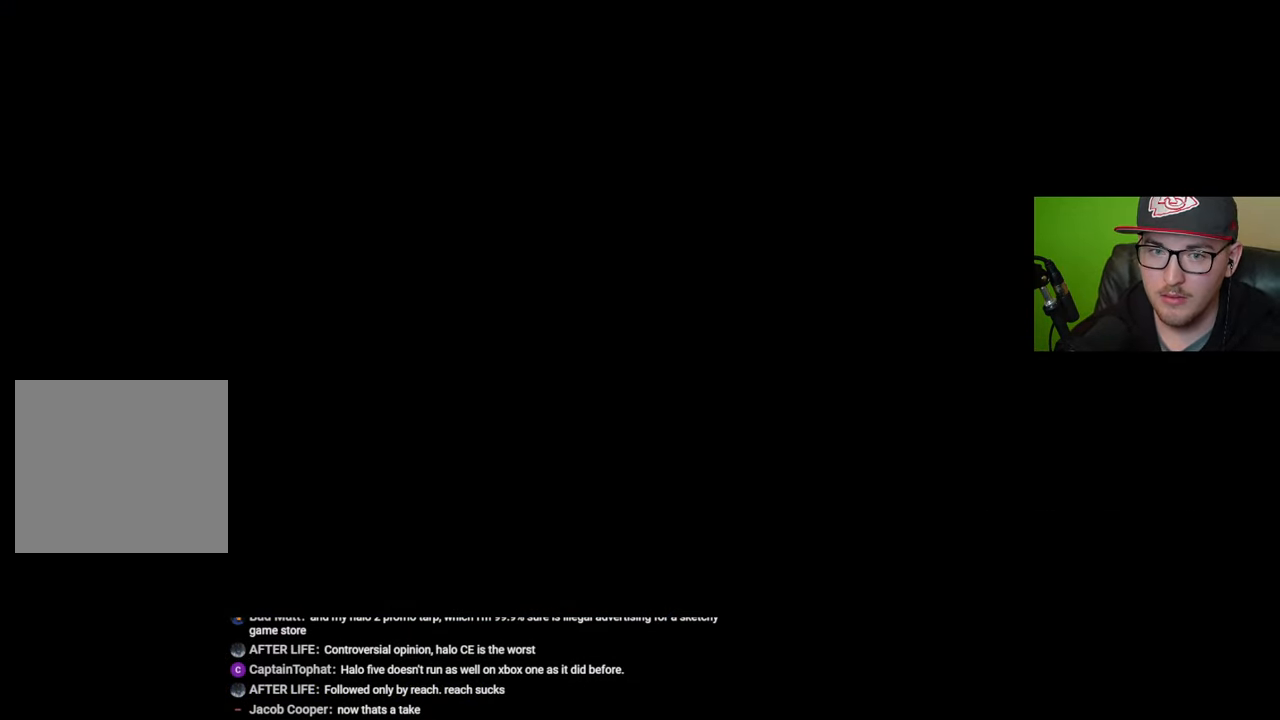
{"buttons": ["A"], "left_stick": "center", "right_stick": "center", "events": [[384, "A", "down"]]}
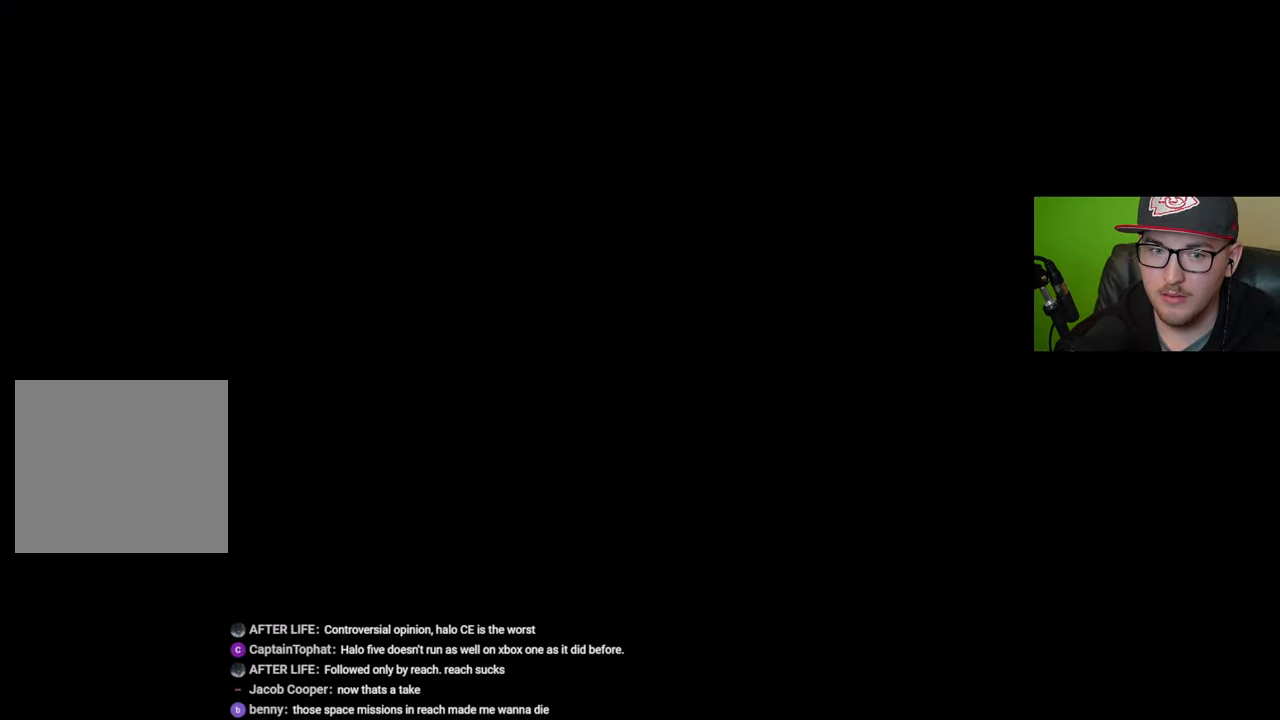
{"buttons": [], "left_stick": "center", "right_stick": "center", "events": [[50, "A", "up"]]}
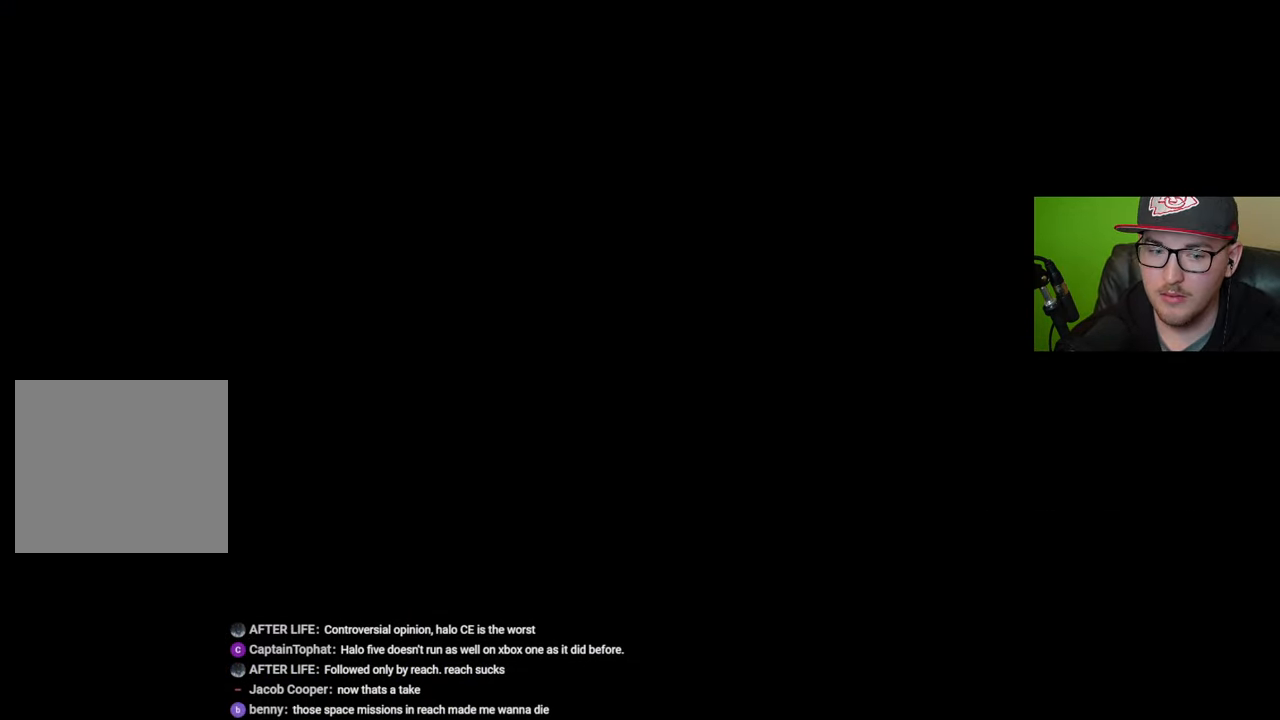
{"buttons": [], "left_stick": "center", "right_stick": "center", "events": [[234, "A", "down"], [400, "A", "up"]]}
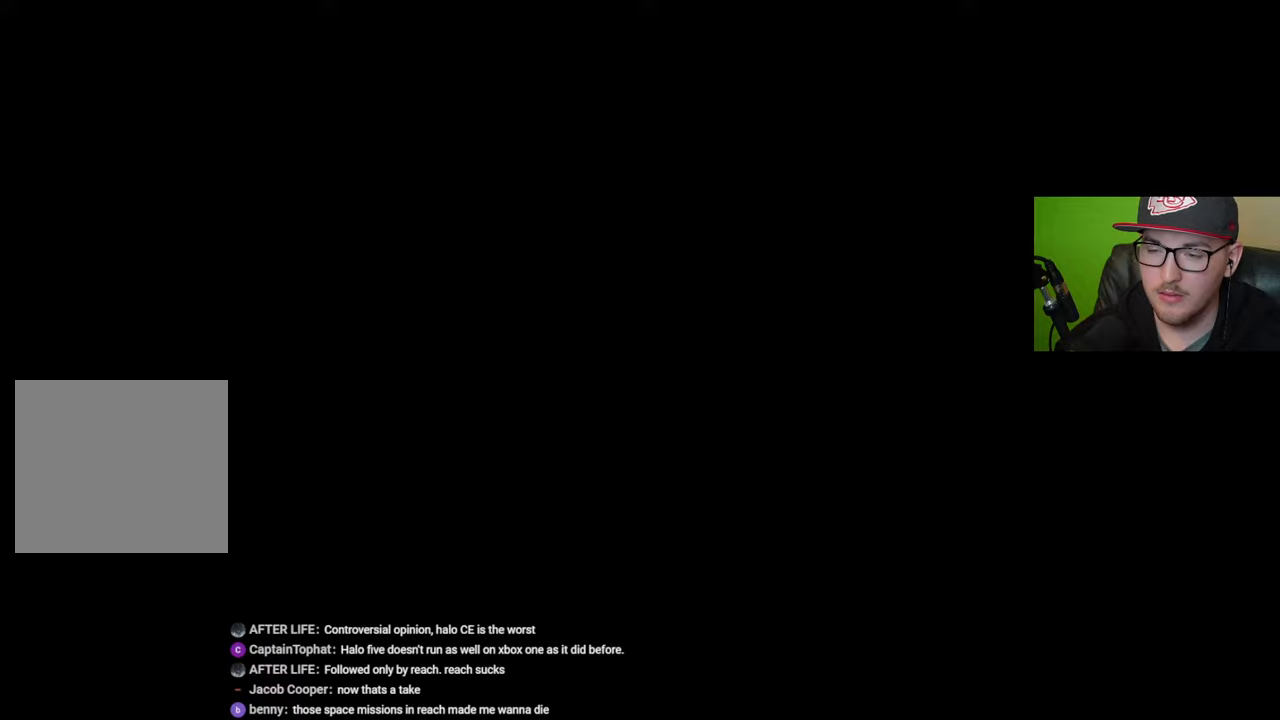
{"buttons": [], "left_stick": "center", "right_stick": "center", "events": []}
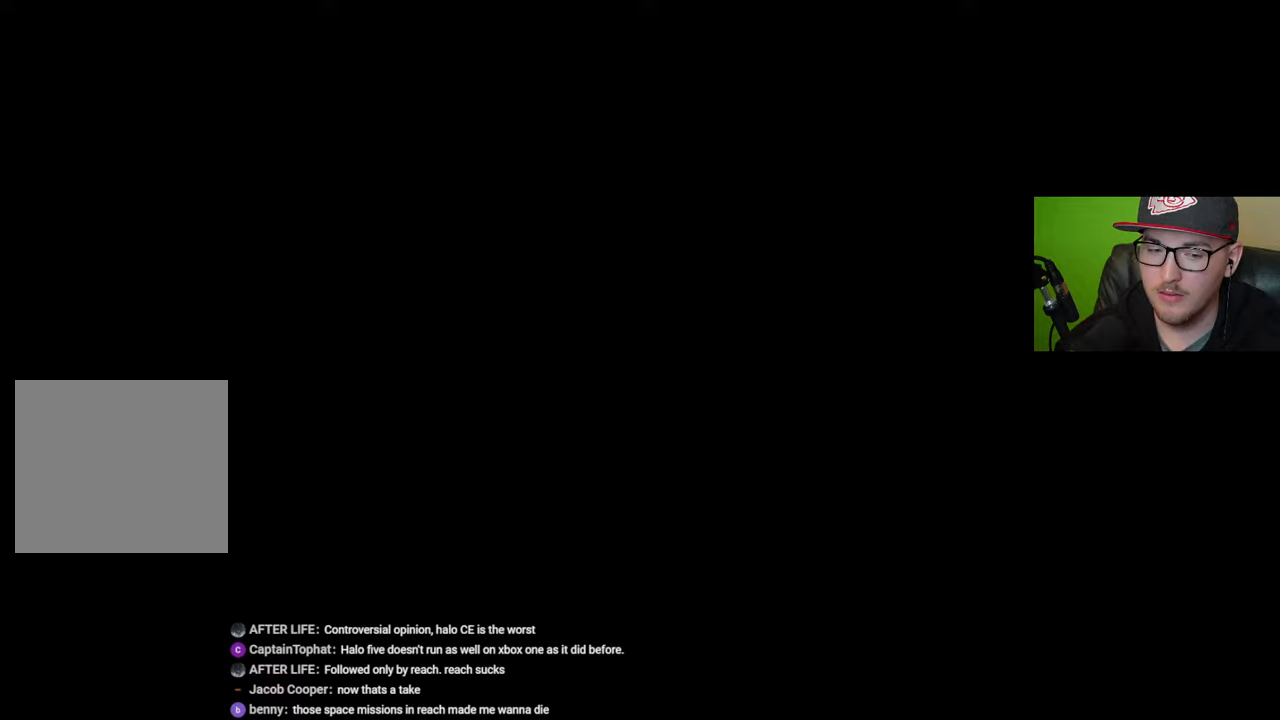
{"buttons": [], "left_stick": "center", "right_stick": "center", "events": []}
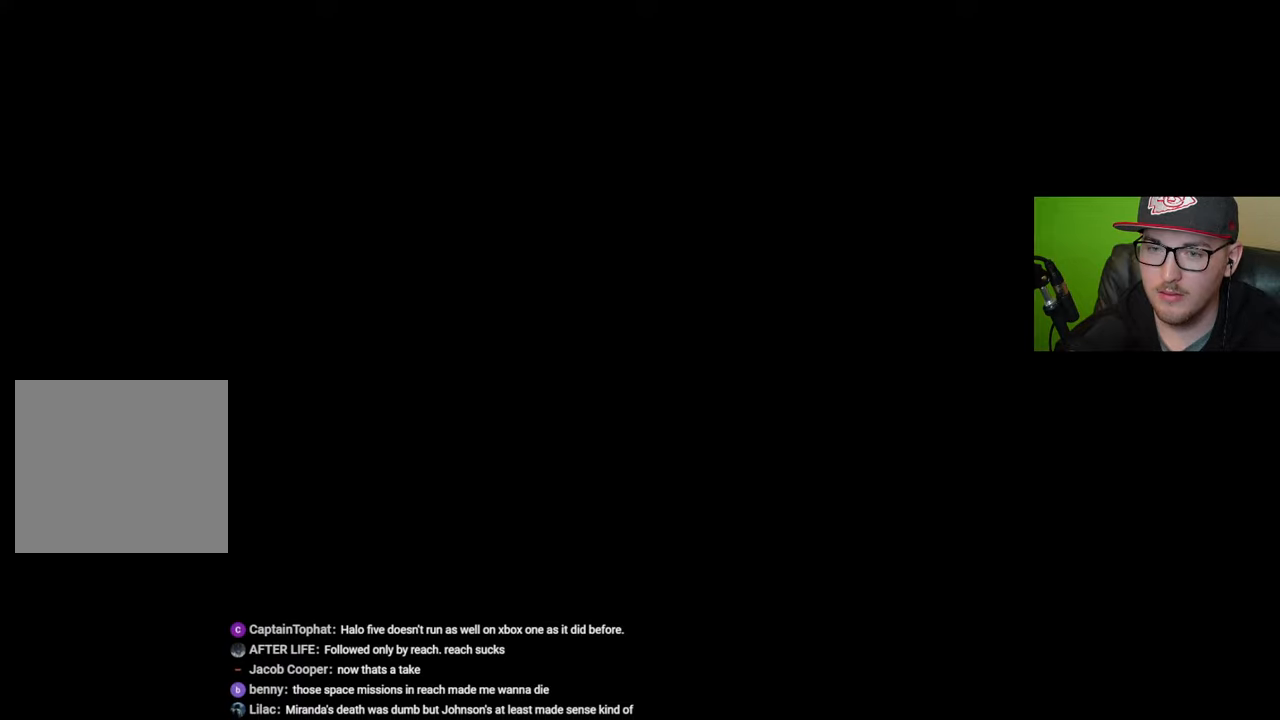
{"buttons": [], "left_stick": "center", "right_stick": "center", "events": []}
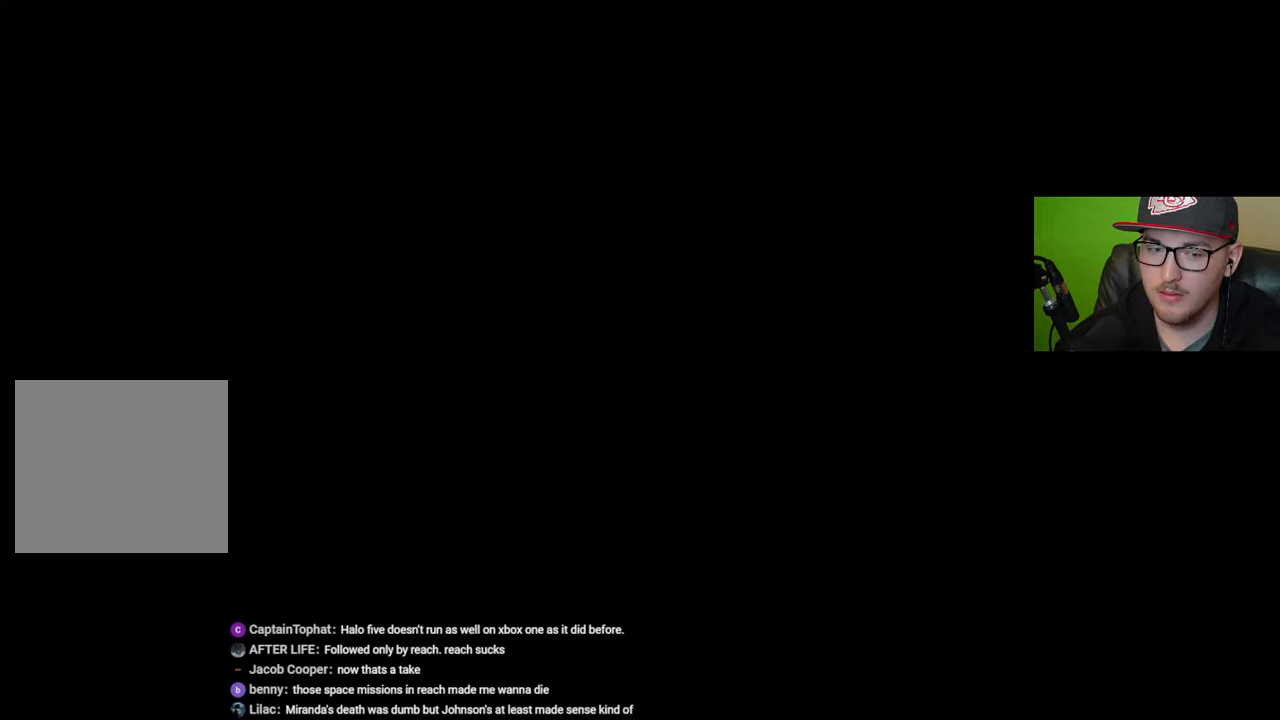
{"buttons": [], "left_stick": "center", "right_stick": "center", "events": []}
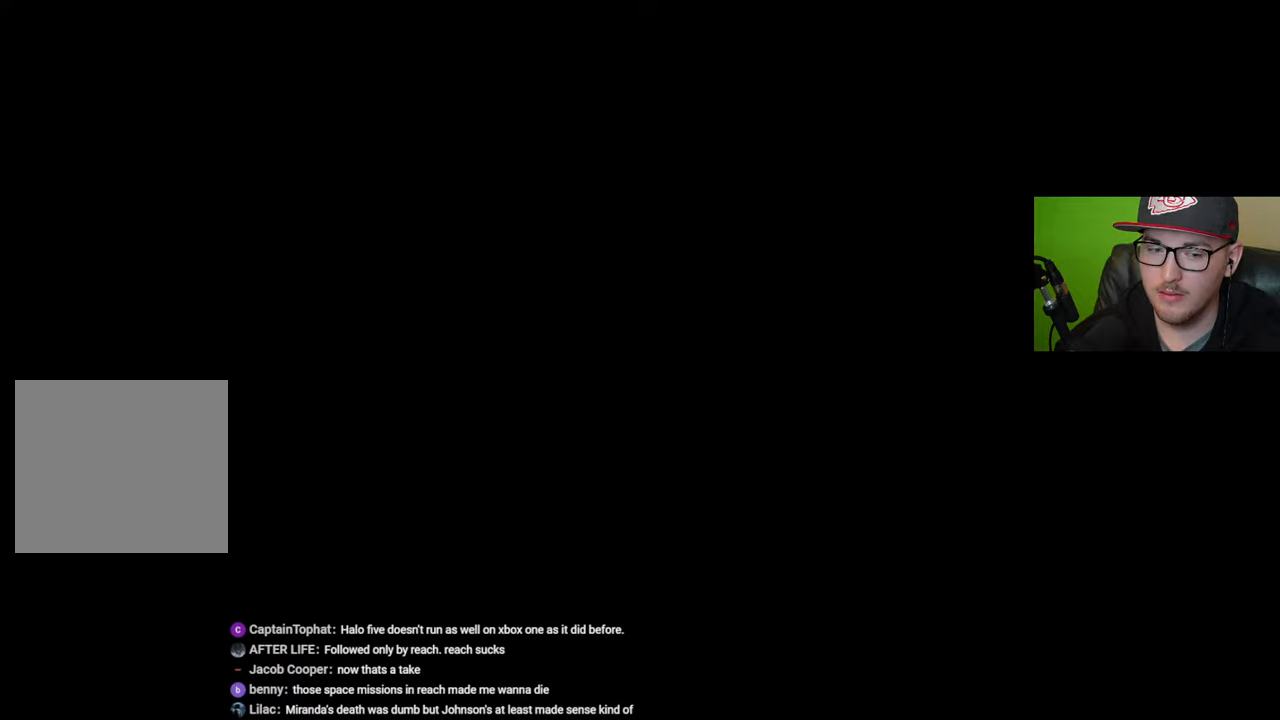
{"buttons": [], "left_stick": "center", "right_stick": "center", "events": [[350, "R2", "down"], [450, "R2", "up"]]}
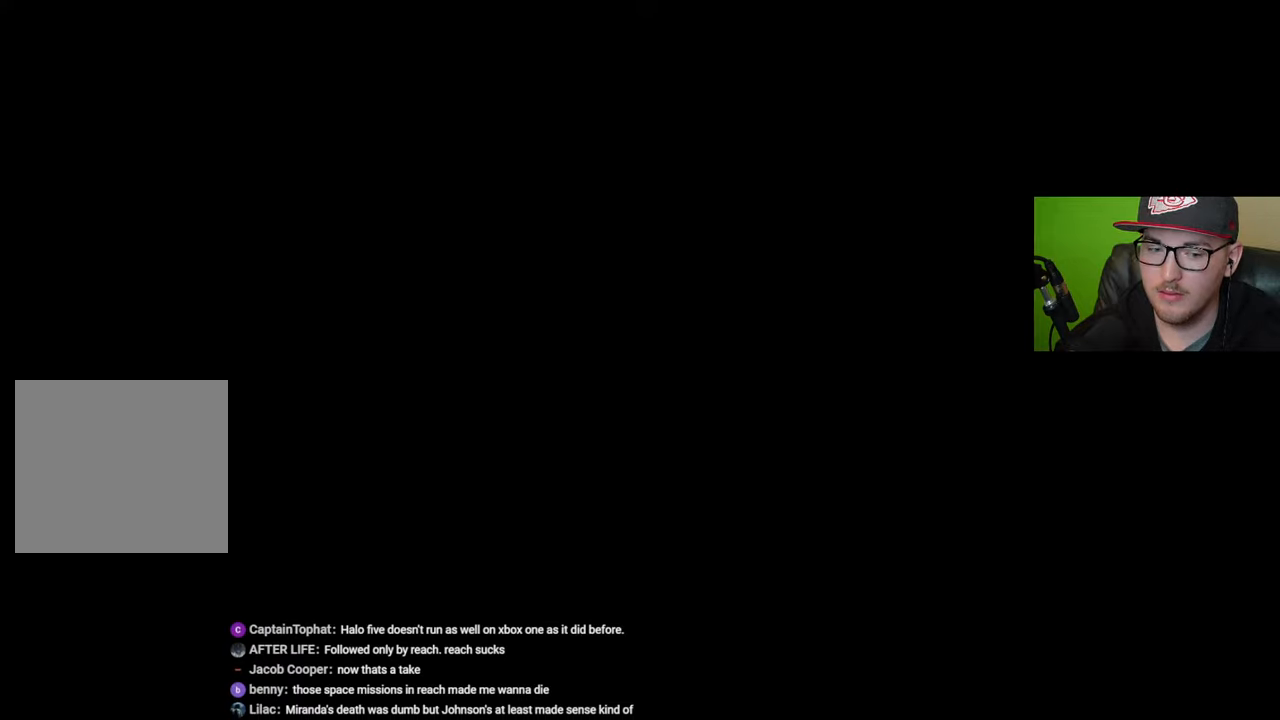
{"buttons": ["L2"], "left_stick": "center", "right_stick": "center", "events": [[384, "L2", "down"]]}
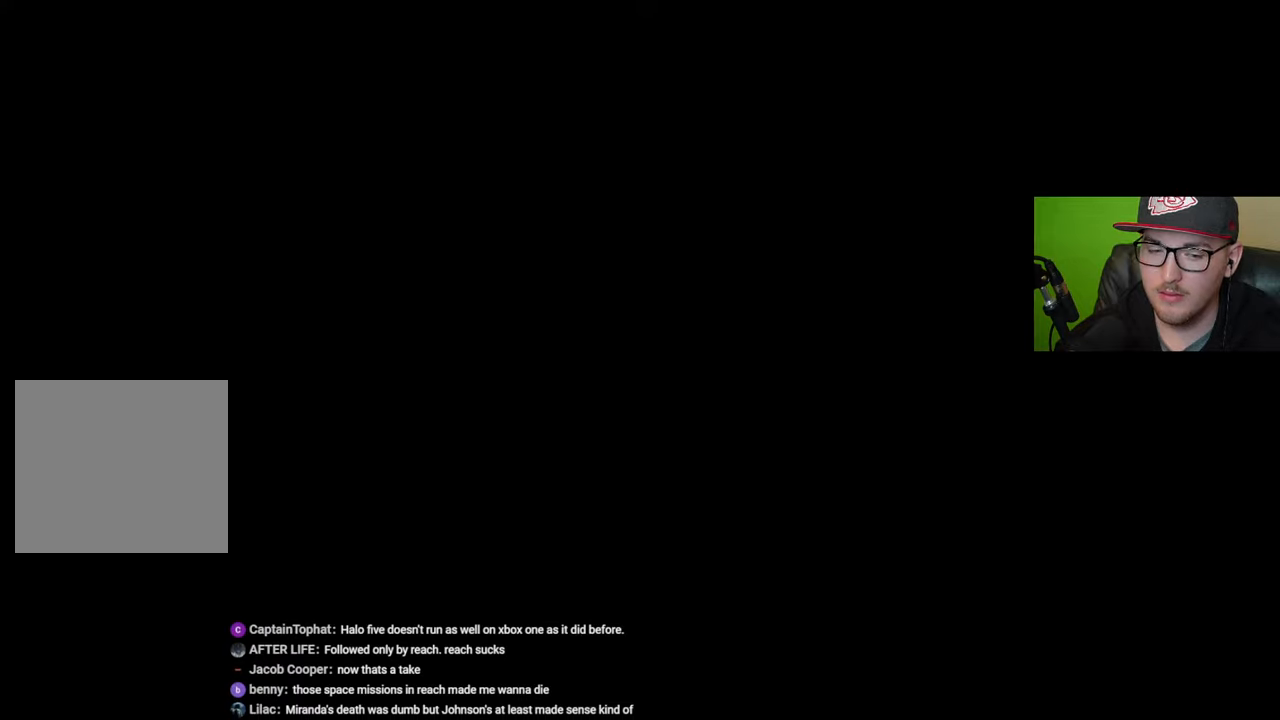
{"buttons": [], "left_stick": "center", "right_stick": "center", "events": [[17, "L2", "up"], [17, "R2", "down"], [150, "R2", "up"], [284, "R2", "down"], [434, "R2", "up"]]}
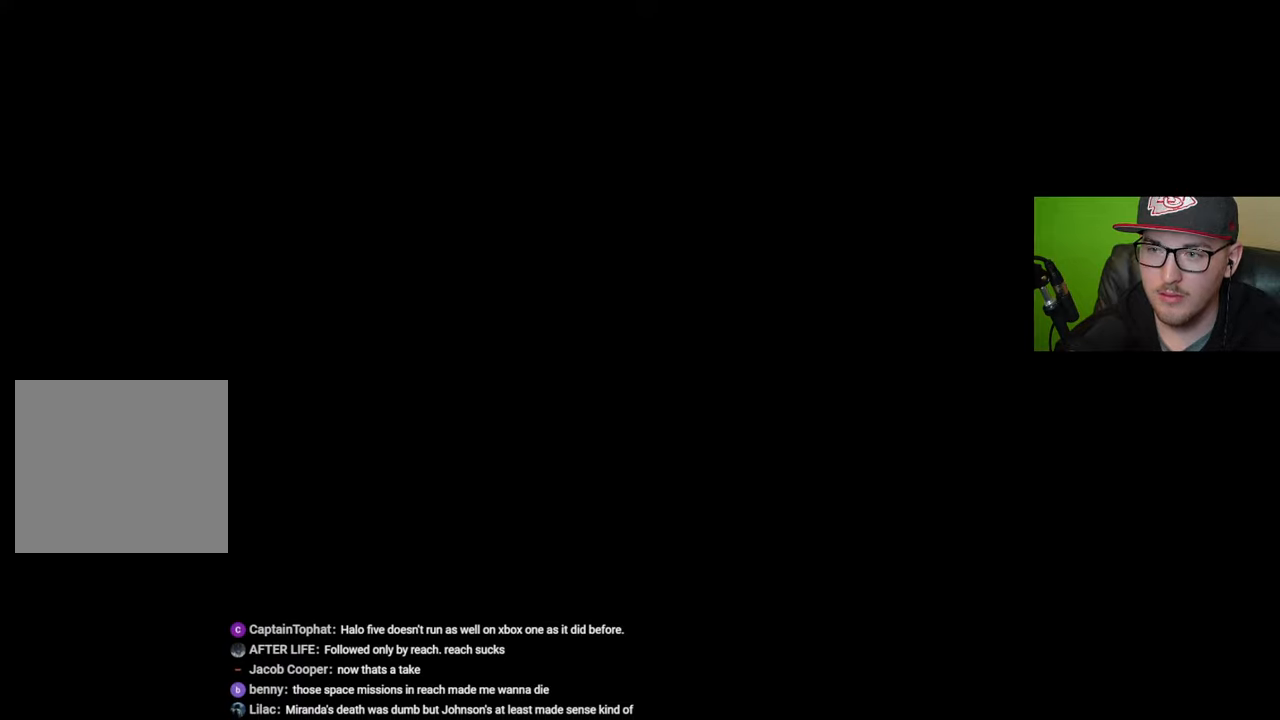
{"buttons": [], "left_stick": "center", "right_stick": "center", "events": []}
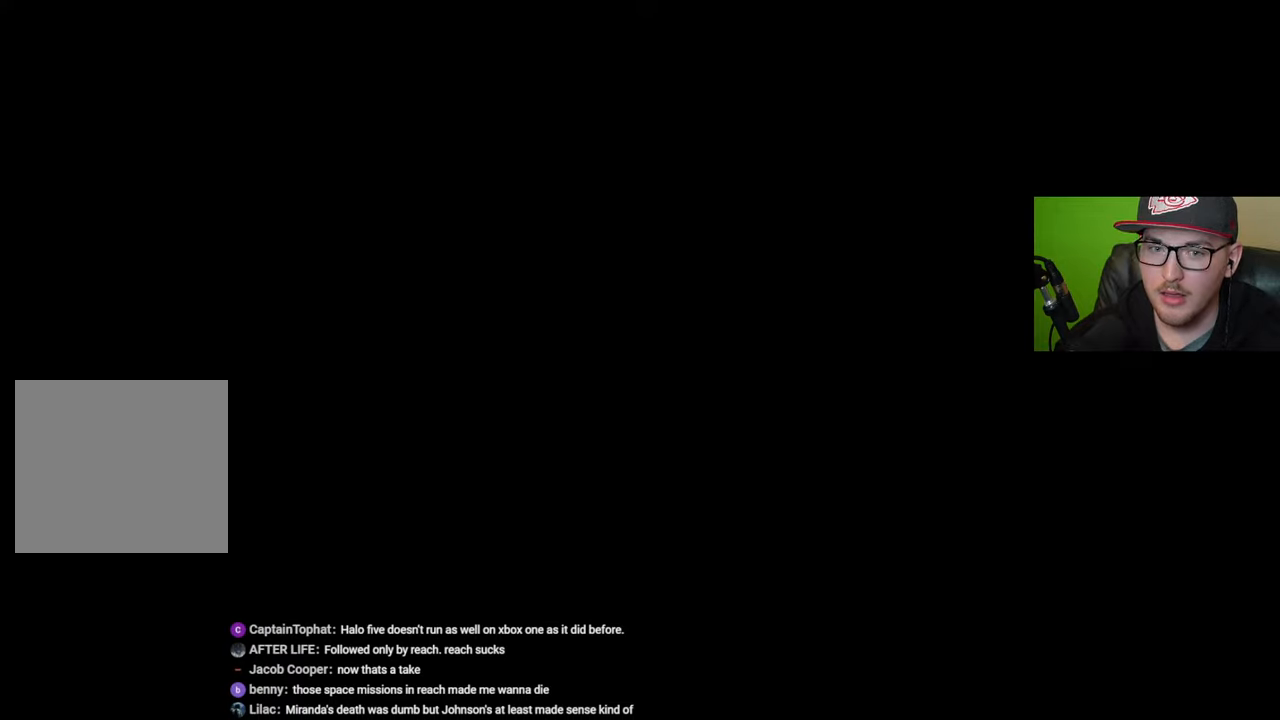
{"buttons": [], "left_stick": "center", "right_stick": "center", "events": []}
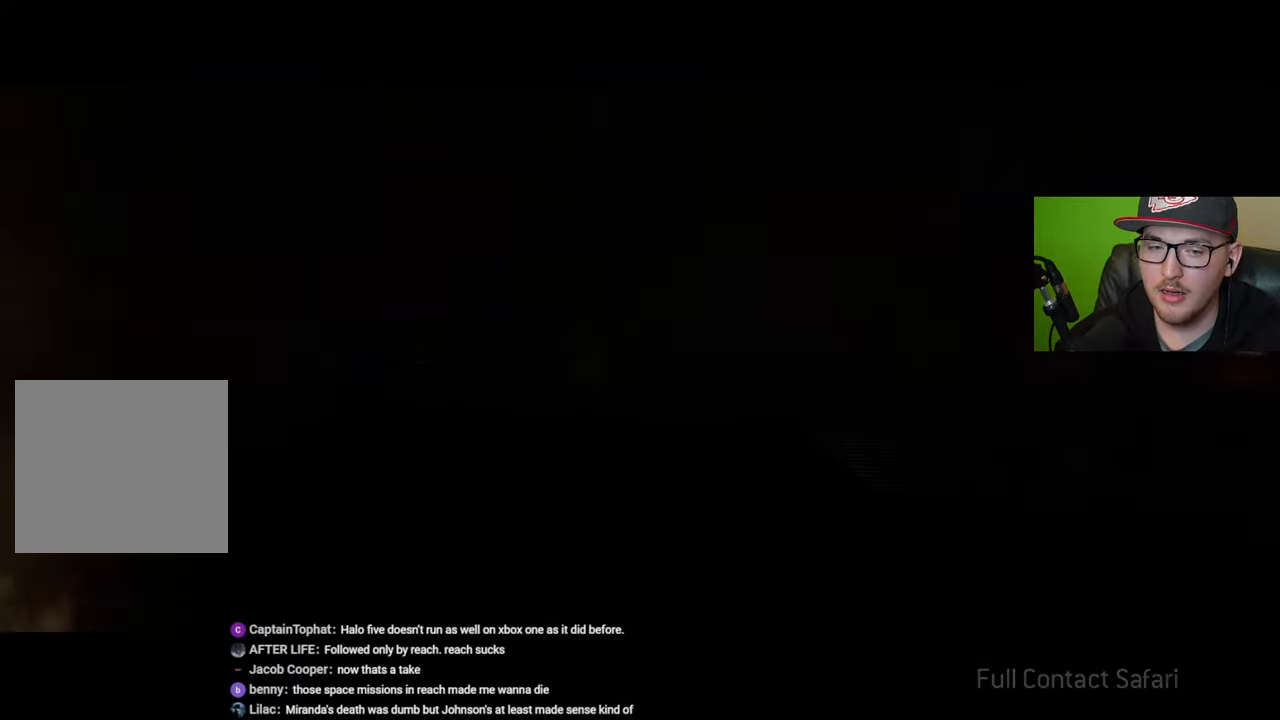
{"buttons": [], "left_stick": "center", "right_stick": "center", "events": []}
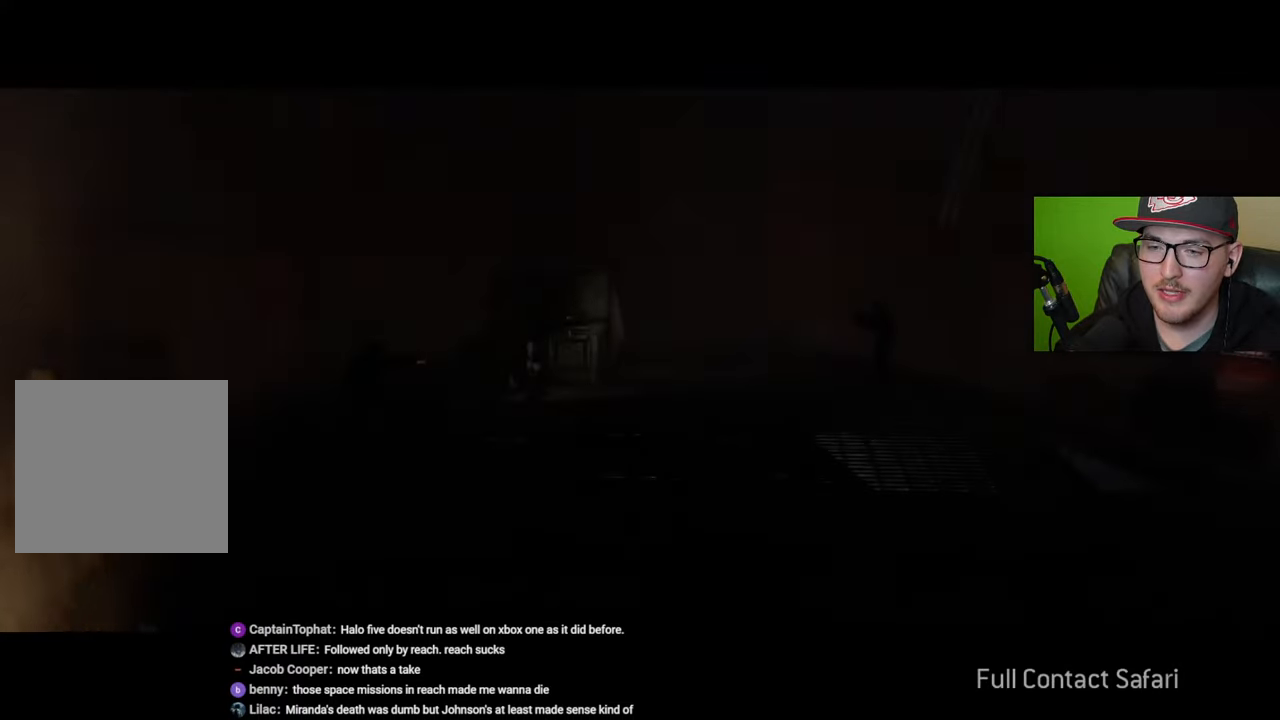
{"buttons": [], "left_stick": "up", "right_stick": "center", "events": [[317, "left_stick", "up"]]}
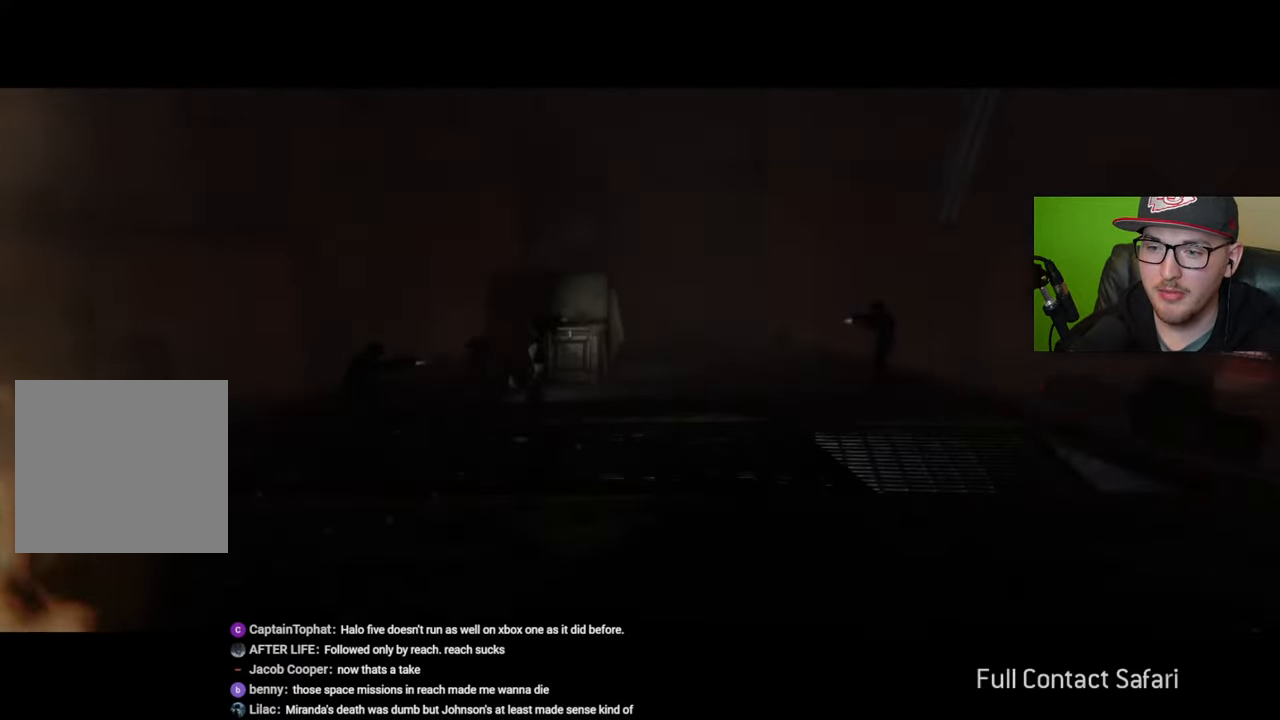
{"buttons": [], "left_stick": "center", "right_stick": "right", "events": [[384, "left_stick", "center"], [500, "right_stick", "right"]]}
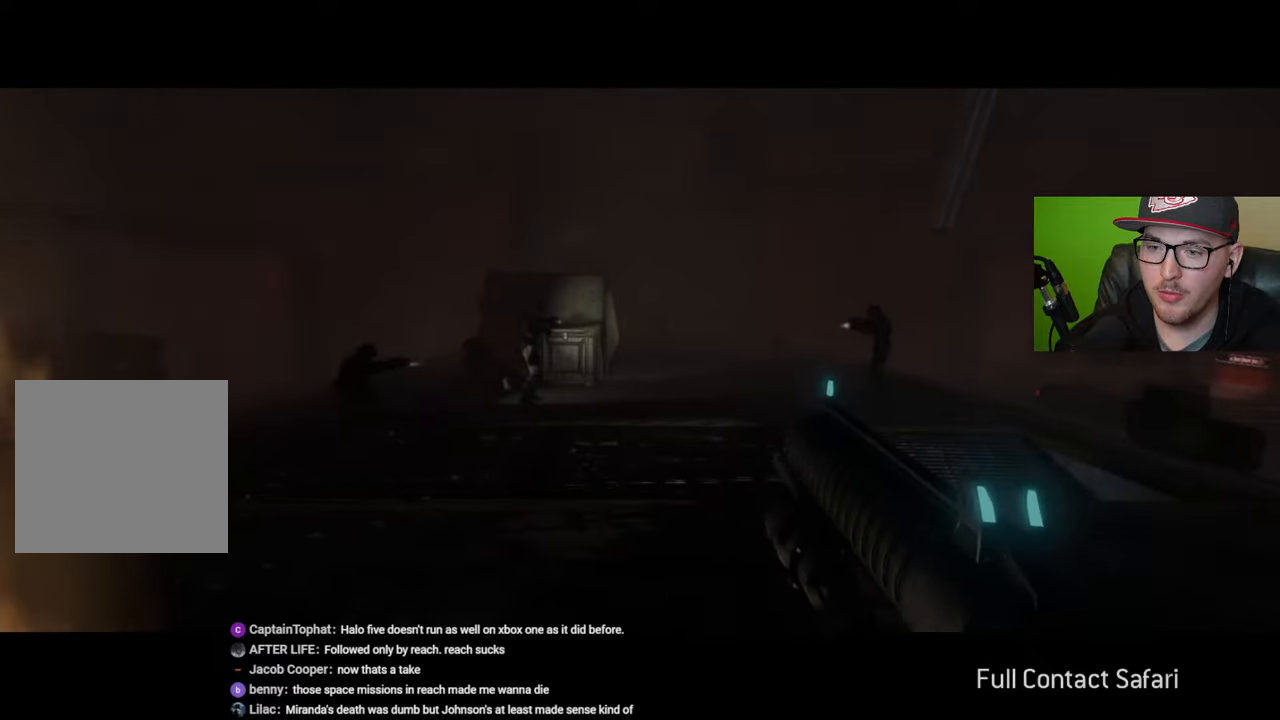
{"buttons": [], "left_stick": "up-left", "right_stick": "center", "events": [[117, "left_stick", "up"], [350, "right_stick", "center"], [384, "left_stick", "up-left"]]}
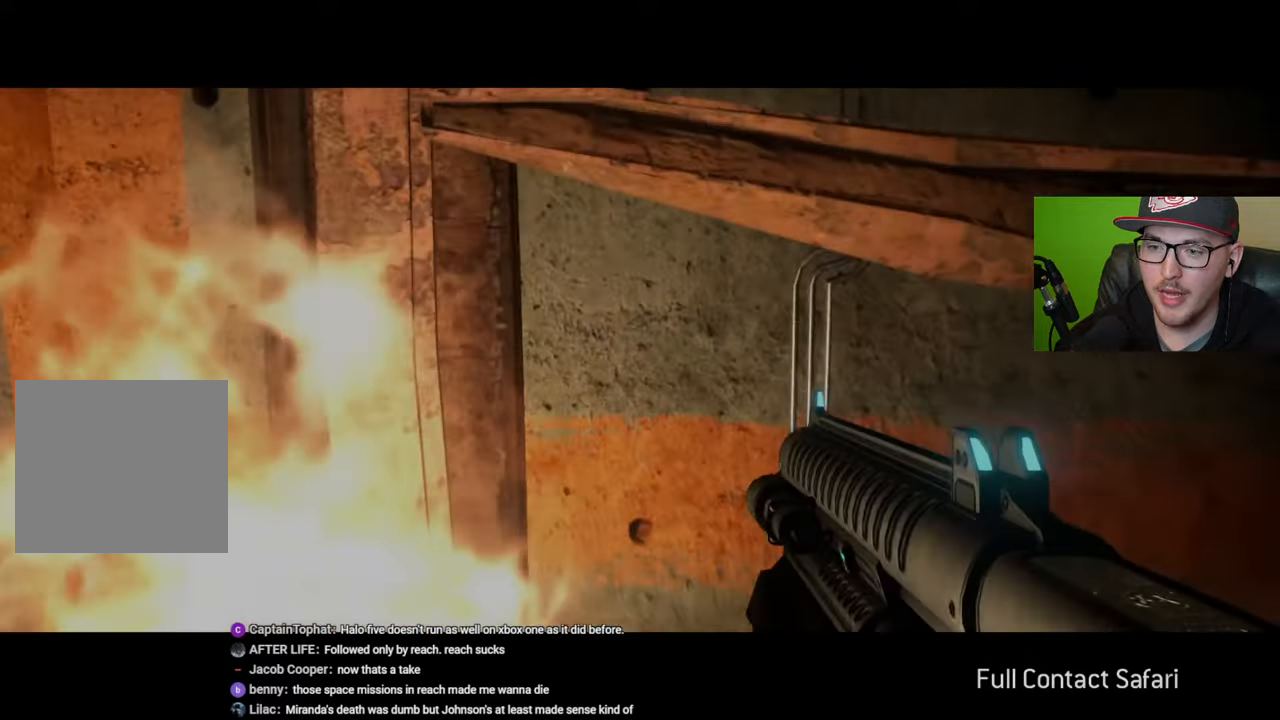
{"buttons": [], "left_stick": "up-left", "right_stick": "center", "events": [[150, "left_stick", "left"], [267, "Y", "down"], [350, "Y", "up"], [467, "left_stick", "up-left"]]}
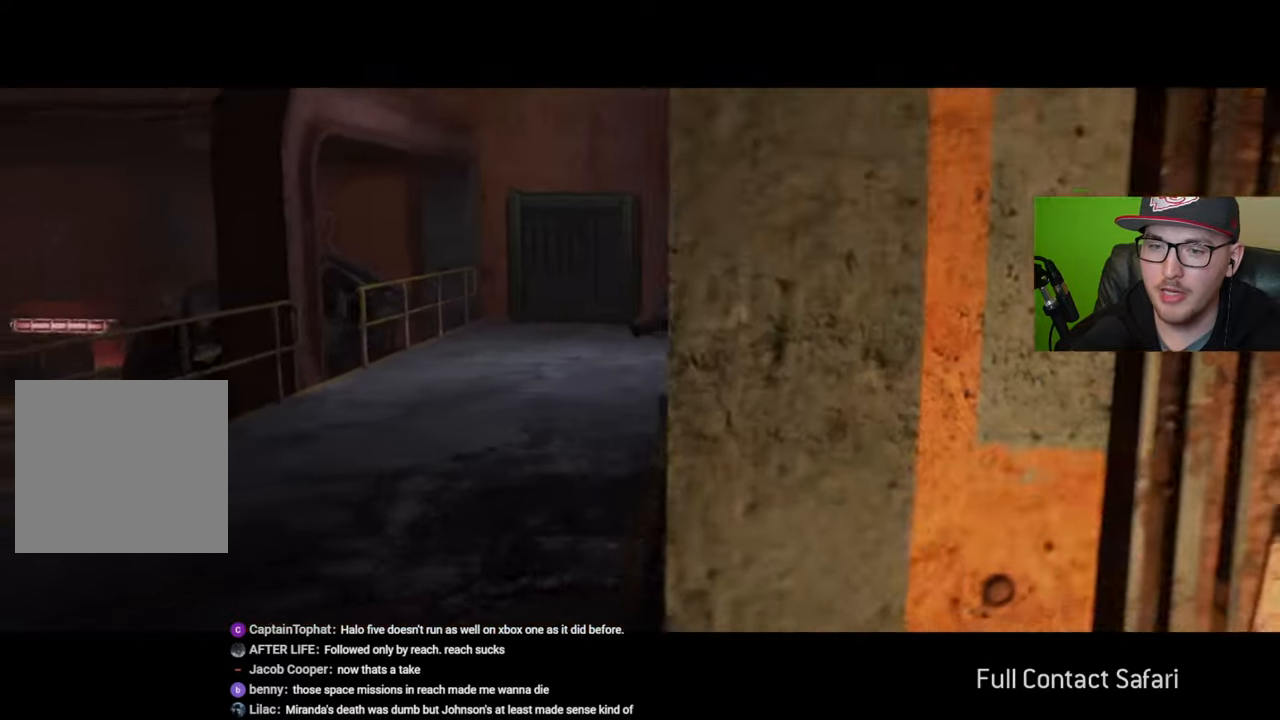
{"buttons": [], "left_stick": "up-left", "right_stick": "right", "events": [[234, "R1", "down"], [334, "R1", "up"], [467, "right_stick", "right"]]}
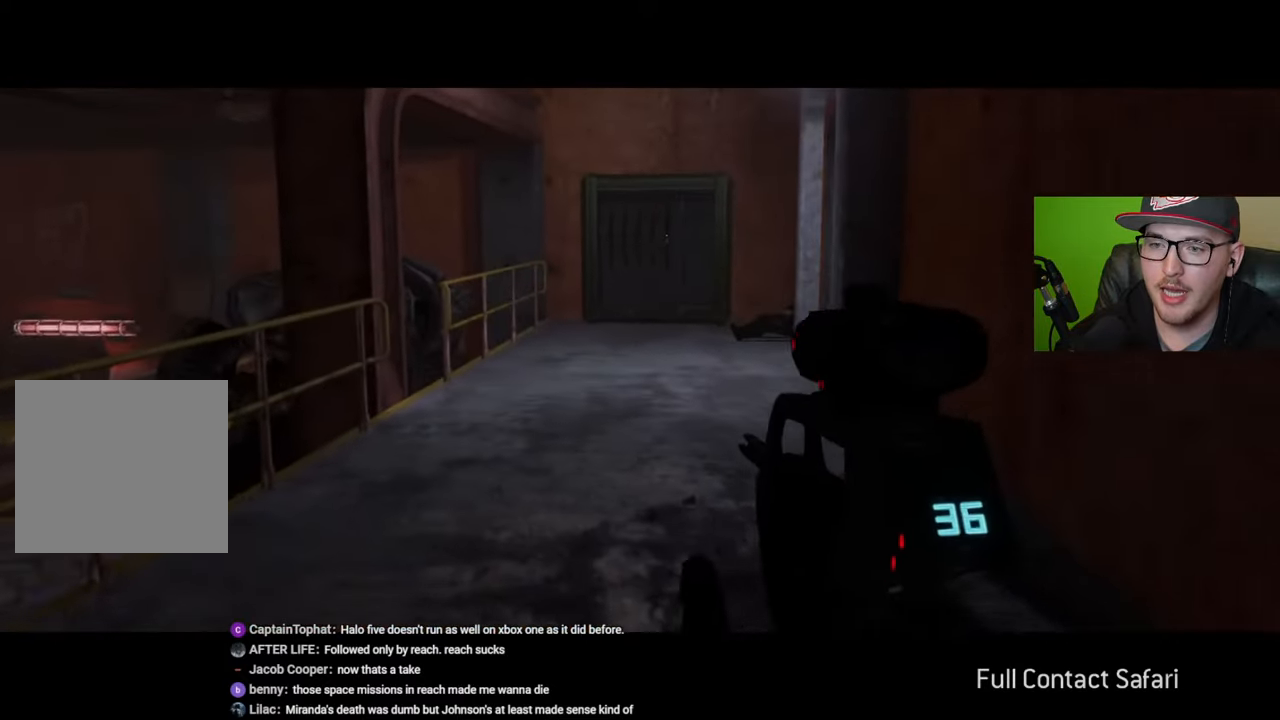
{"buttons": [], "left_stick": "up", "right_stick": "right", "events": [[384, "left_stick", "up"]]}
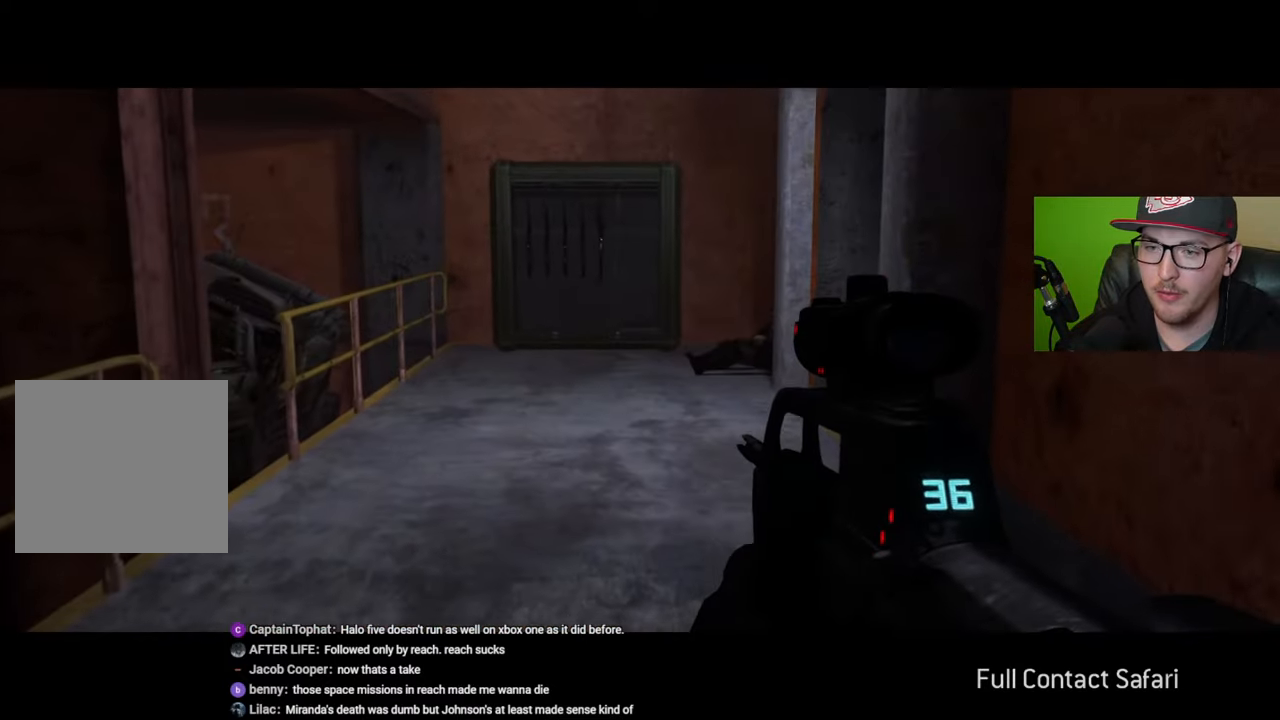
{"buttons": [], "left_stick": "up", "right_stick": "center", "events": [[67, "right_stick", "center"]]}
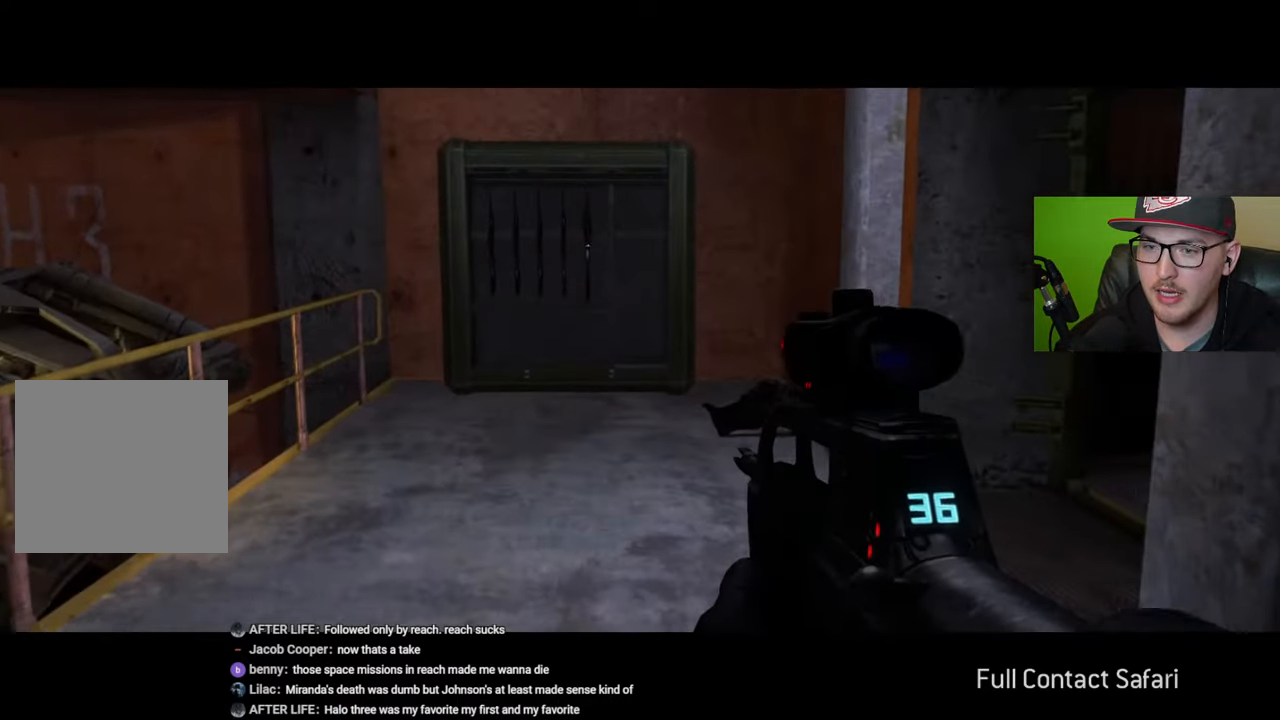
{"buttons": [], "left_stick": "up", "right_stick": "center", "events": [[150, "Y", "down"], [234, "Y", "up"]]}